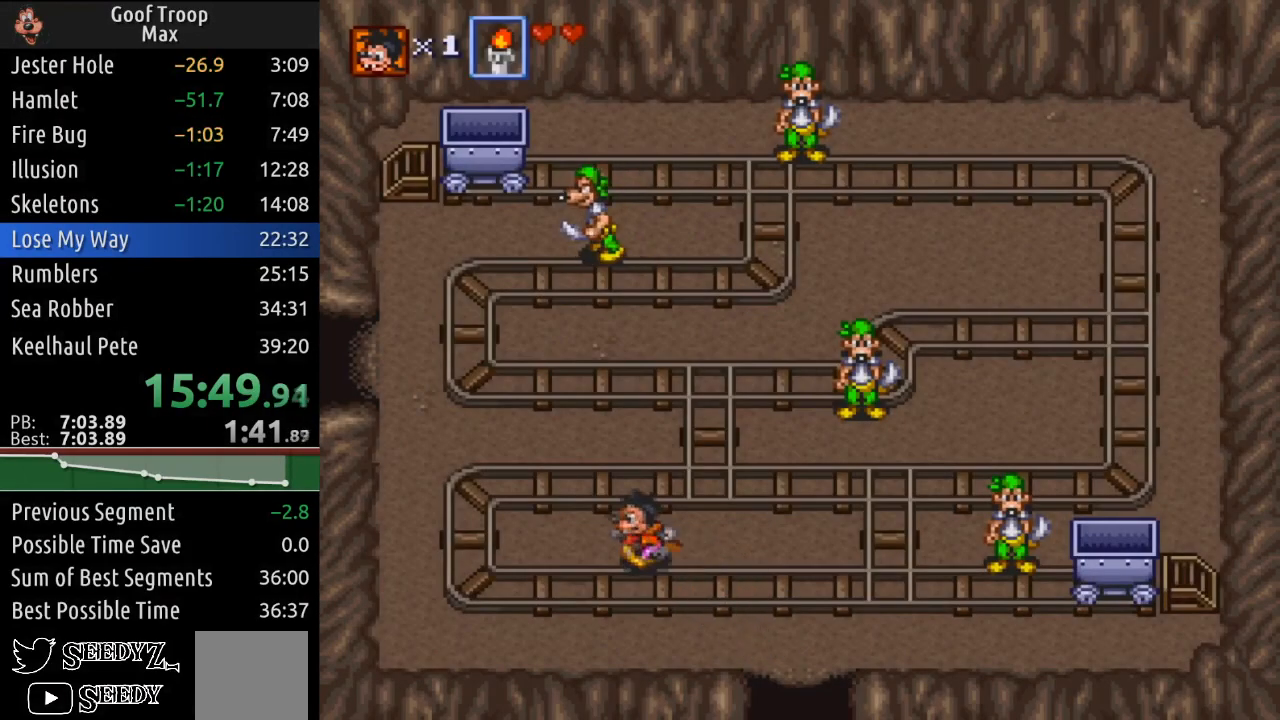
Gameplay with a controller (Xbox layout); each line is a JSON object with the inputs held at the frame after it. "events" lists button and stick changes between this image and that frame as [ms after this image, input, new state], when the widget could be followed in between.
{"buttons": ["DPAD_UP", "DPAD_LEFT"], "left_stick": "center", "right_stick": "center", "events": []}
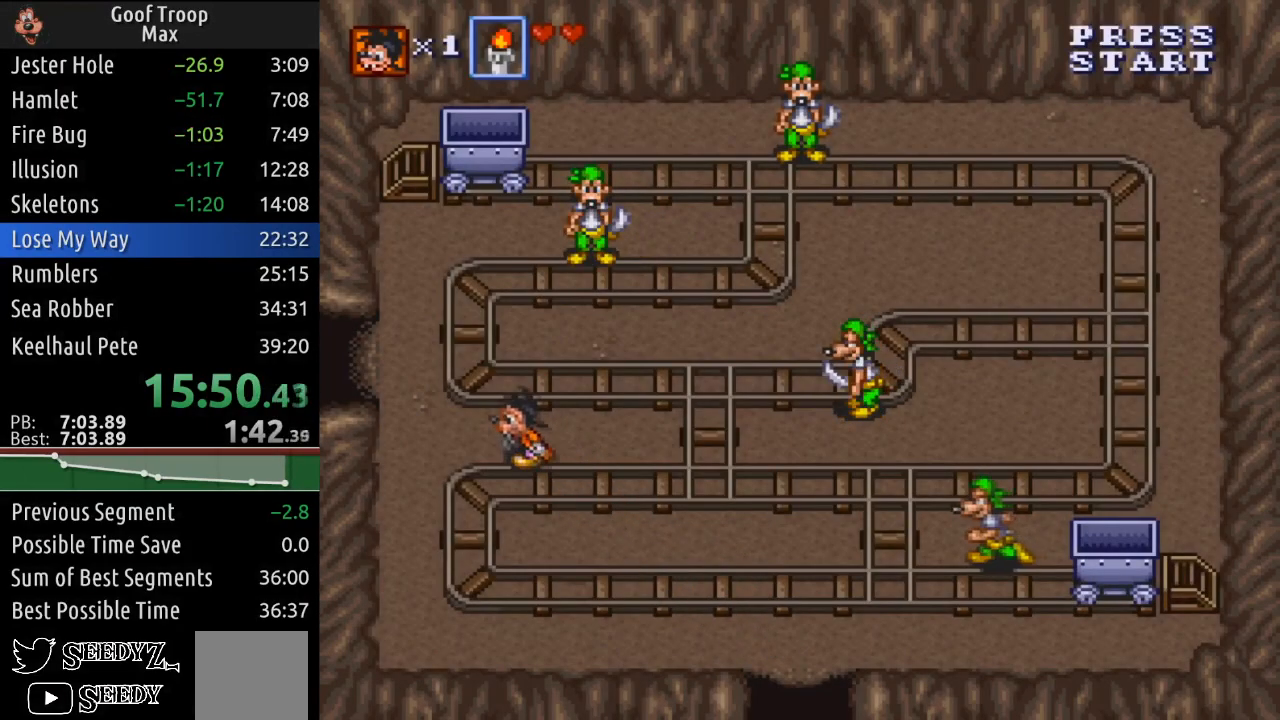
{"buttons": ["DPAD_LEFT"], "left_stick": "center", "right_stick": "center", "events": [[467, "DPAD_UP", "up"]]}
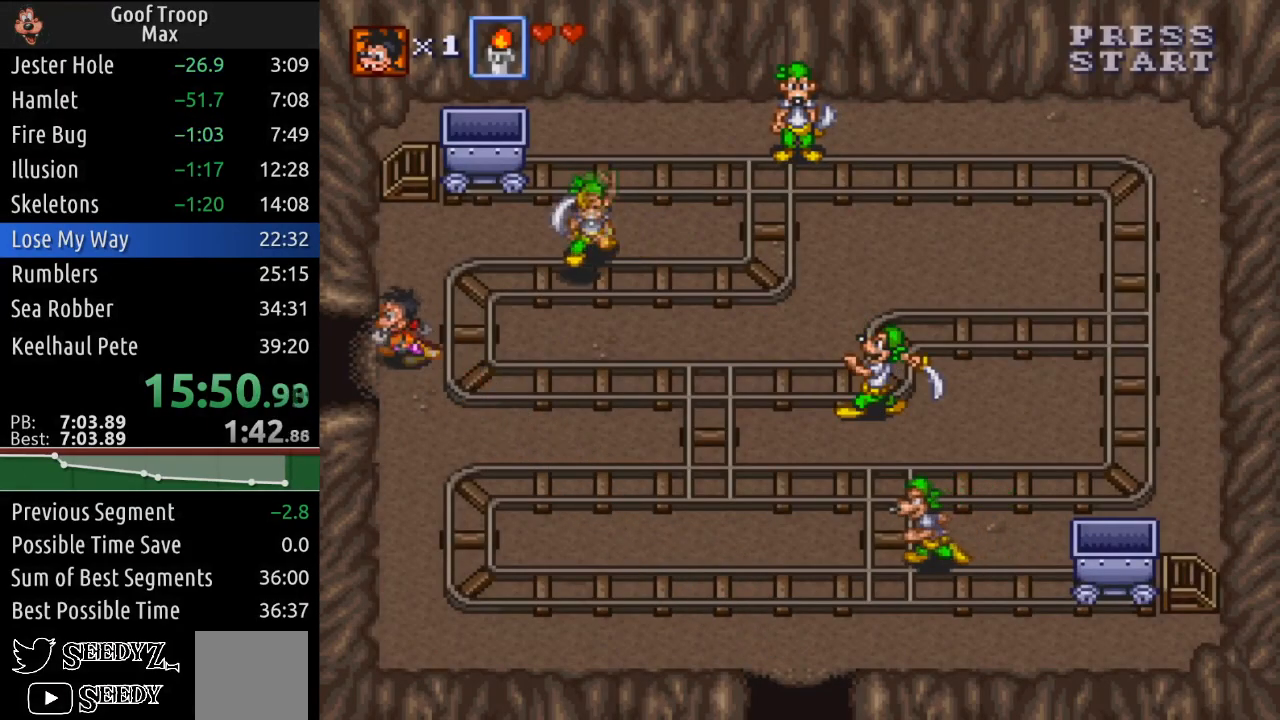
{"buttons": [], "left_stick": "center", "right_stick": "center", "events": [[501, "DPAD_LEFT", "up"]]}
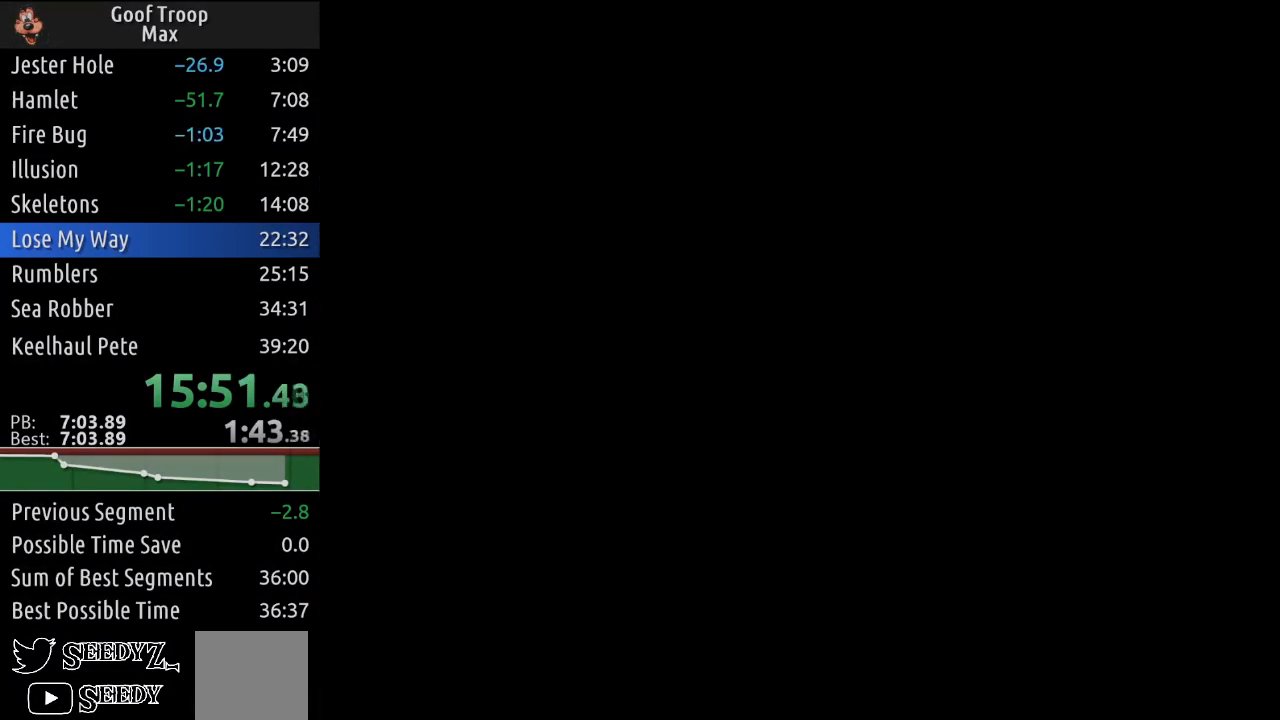
{"buttons": ["DPAD_DOWN", "DPAD_LEFT"], "left_stick": "center", "right_stick": "center", "events": [[200, "DPAD_LEFT", "down"], [333, "DPAD_DOWN", "down"]]}
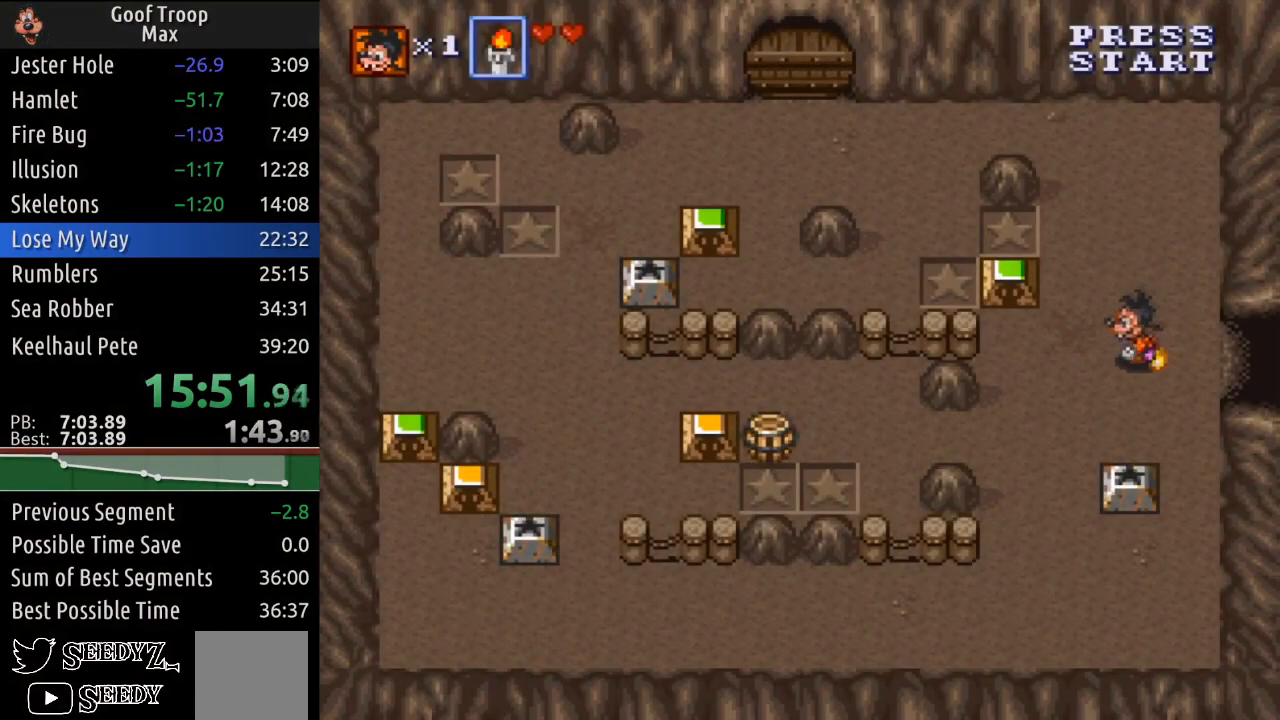
{"buttons": ["DPAD_LEFT"], "left_stick": "center", "right_stick": "center", "events": [[367, "DPAD_DOWN", "up"]]}
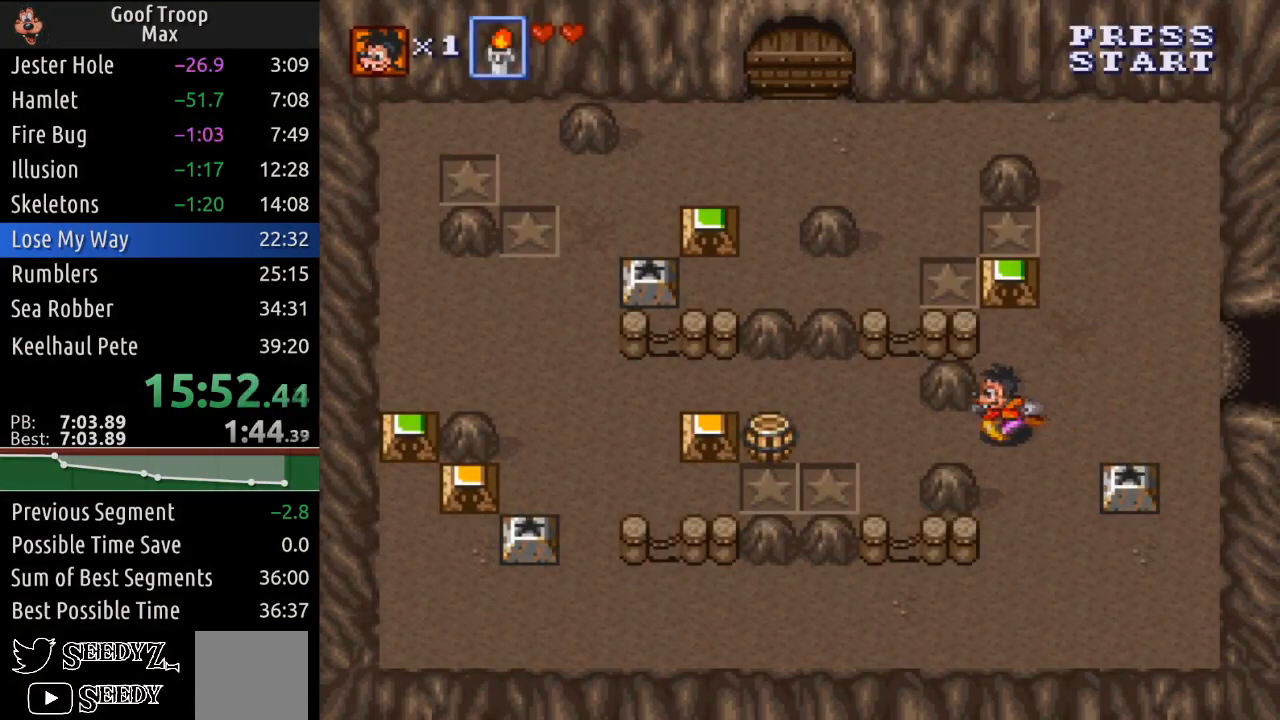
{"buttons": ["DPAD_RIGHT"], "left_stick": "center", "right_stick": "center", "events": [[166, "DPAD_DOWN", "down"], [200, "DPAD_LEFT", "up"], [216, "DPAD_RIGHT", "down"], [250, "DPAD_DOWN", "up"]]}
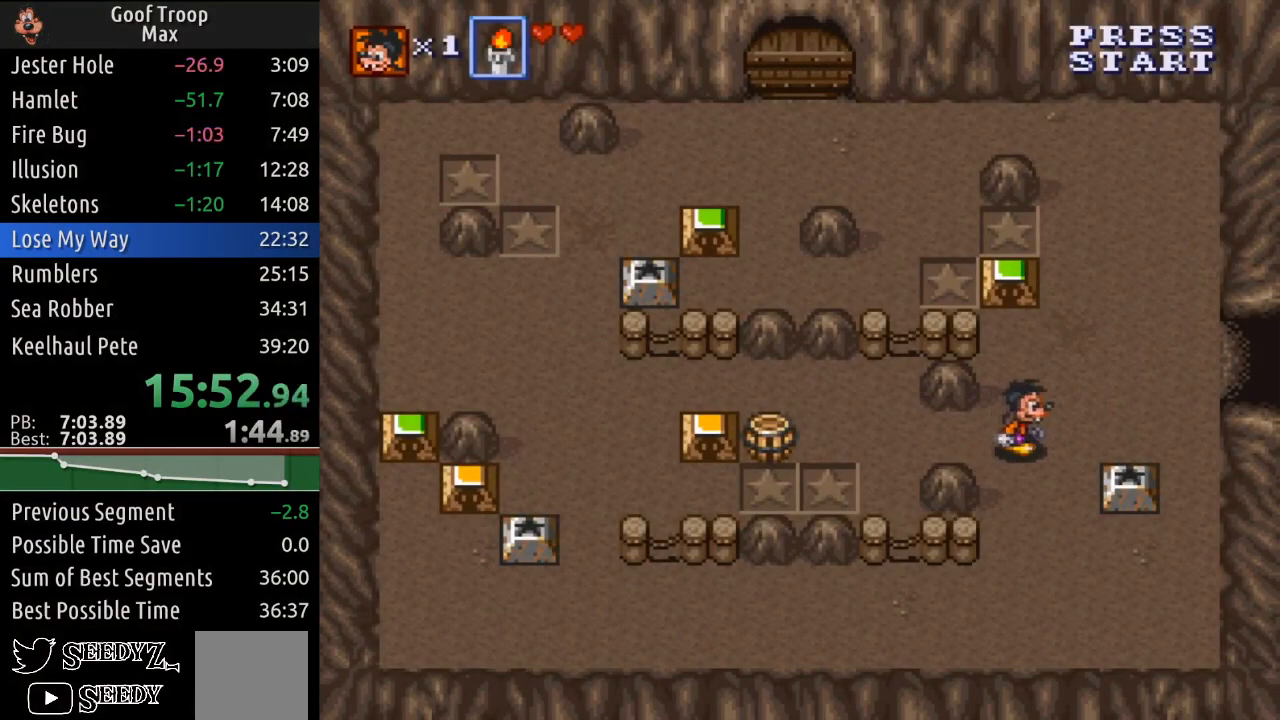
{"buttons": ["DPAD_DOWN", "DPAD_RIGHT"], "left_stick": "center", "right_stick": "center", "events": [[484, "DPAD_DOWN", "down"]]}
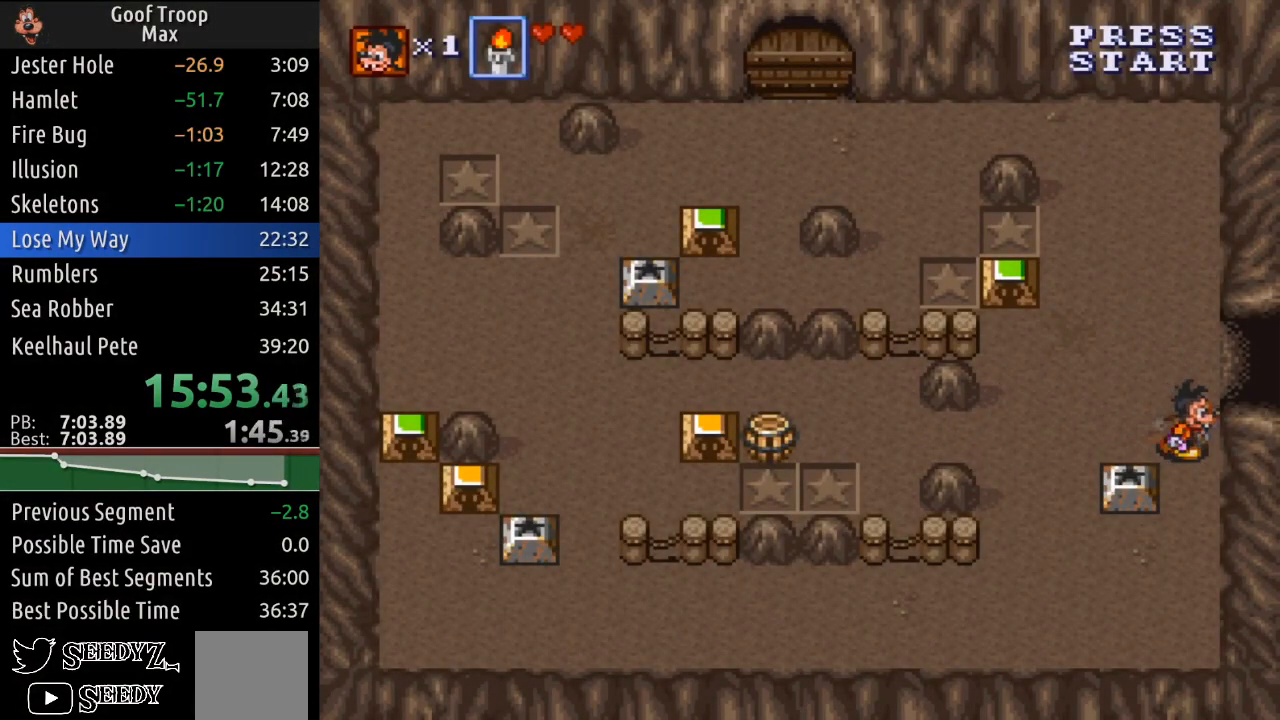
{"buttons": ["DPAD_LEFT"], "left_stick": "center", "right_stick": "center", "events": [[33, "DPAD_RIGHT", "up"], [133, "DPAD_LEFT", "down"], [150, "DPAD_DOWN", "up"], [216, "A", "down"], [333, "A", "up"]]}
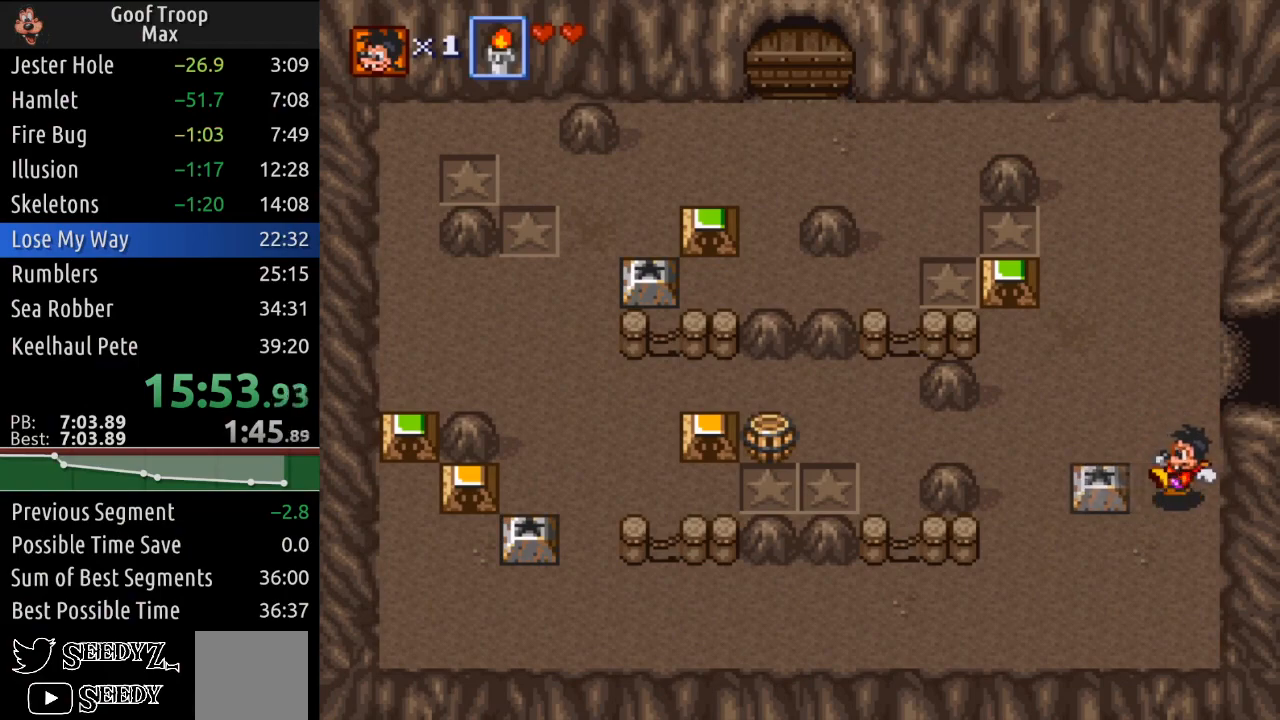
{"buttons": ["DPAD_UP", "DPAD_LEFT"], "left_stick": "center", "right_stick": "center", "events": [[267, "DPAD_UP", "down"]]}
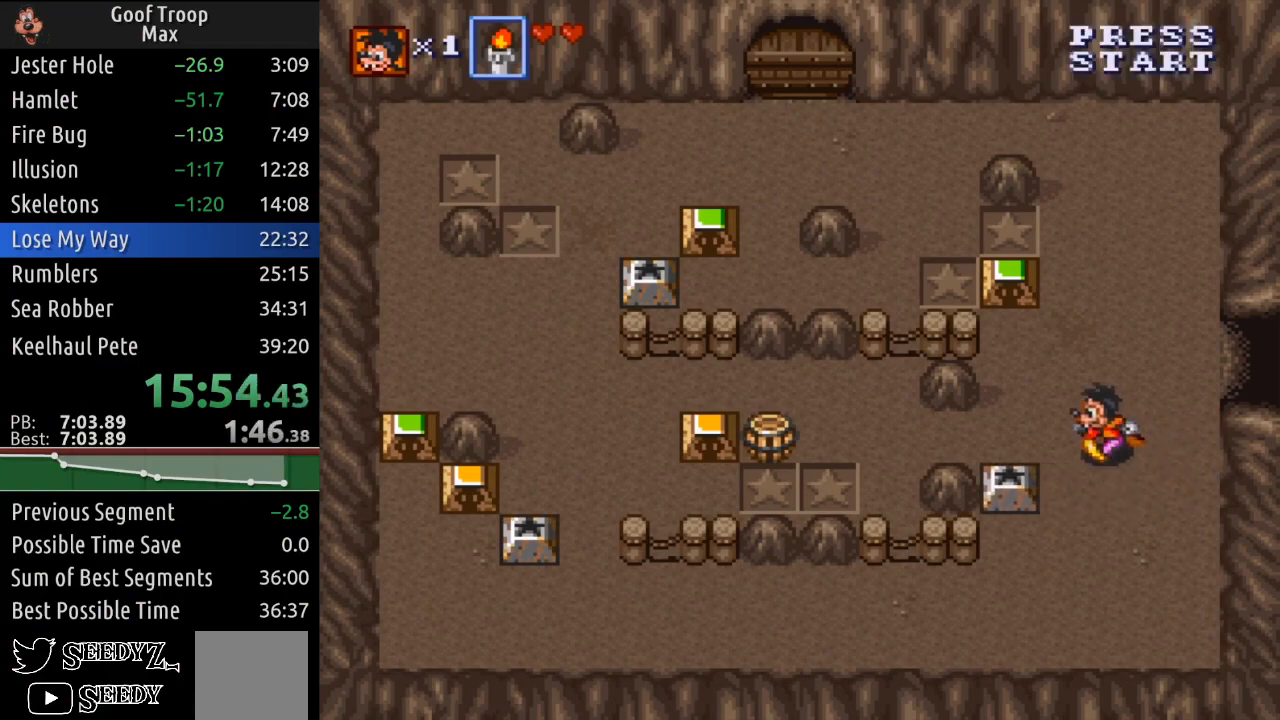
{"buttons": ["DPAD_LEFT"], "left_stick": "center", "right_stick": "center", "events": [[83, "DPAD_UP", "up"]]}
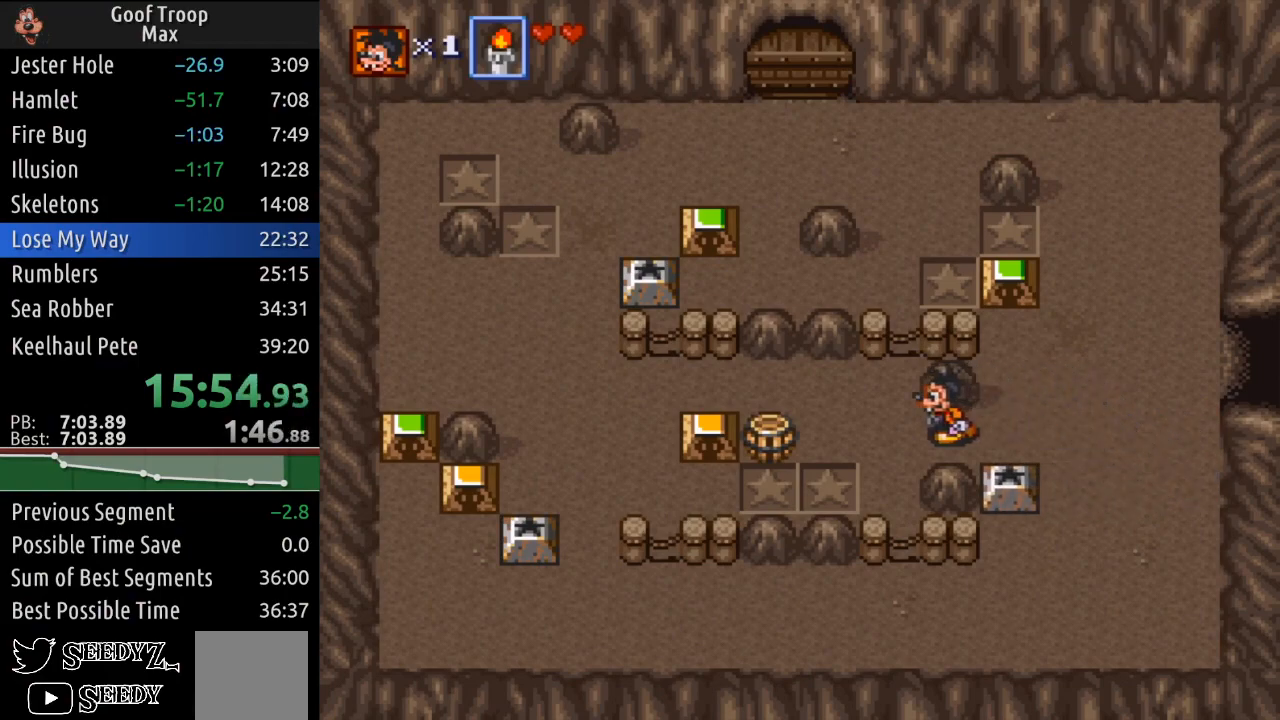
{"buttons": ["DPAD_LEFT"], "left_stick": "center", "right_stick": "center", "events": [[134, "DPAD_DOWN", "down"], [450, "DPAD_DOWN", "up"]]}
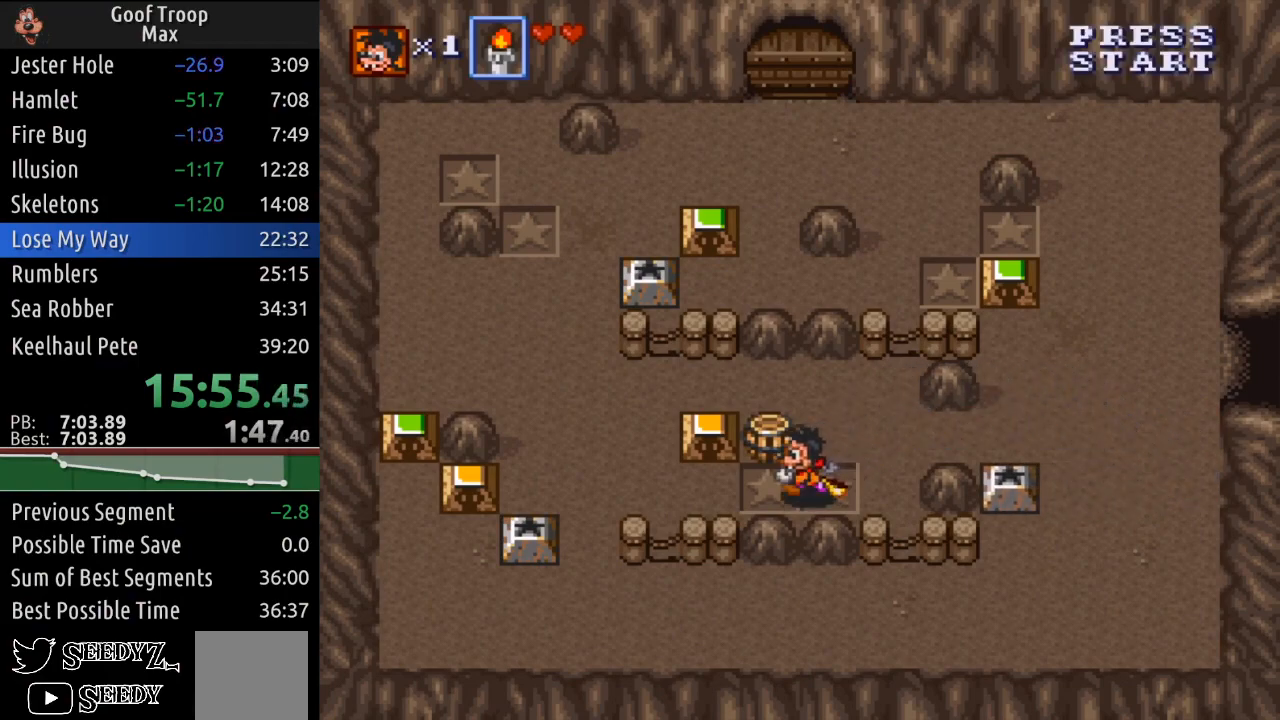
{"buttons": ["DPAD_LEFT"], "left_stick": "center", "right_stick": "center", "events": []}
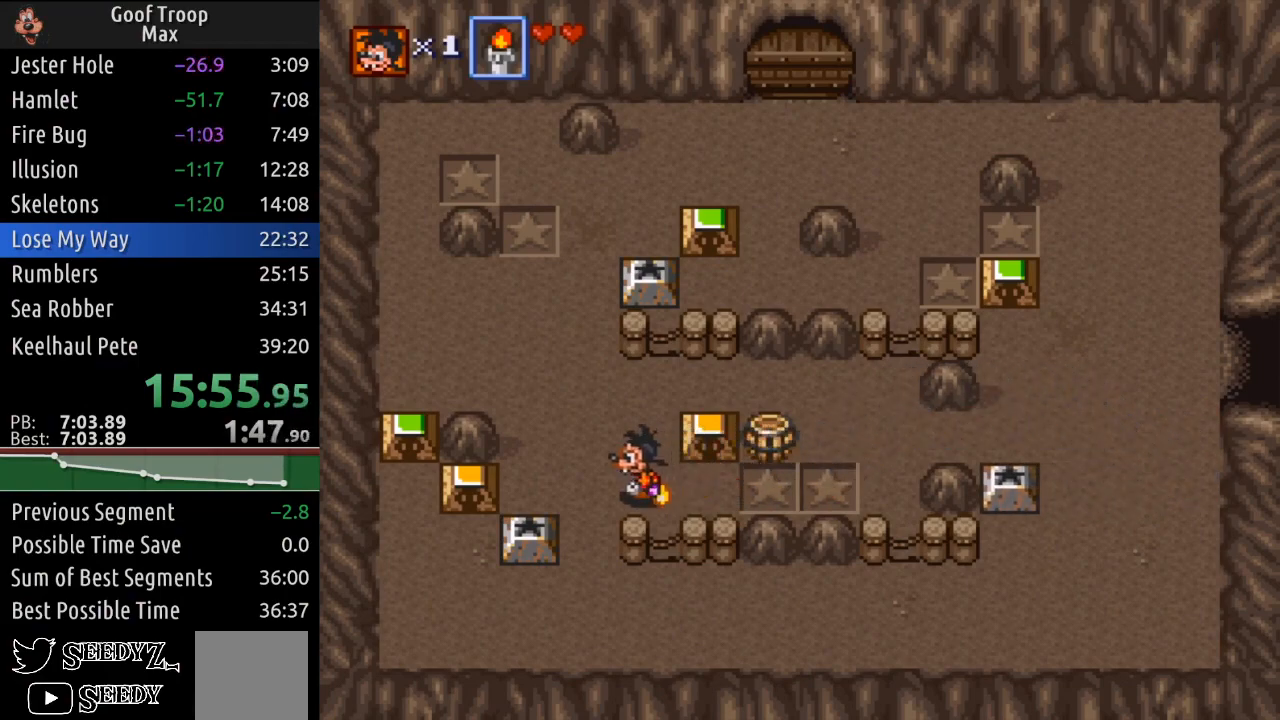
{"buttons": ["DPAD_DOWN", "DPAD_LEFT"], "left_stick": "center", "right_stick": "center", "events": [[33, "DPAD_DOWN", "down"], [83, "DPAD_LEFT", "up"], [467, "DPAD_LEFT", "down"]]}
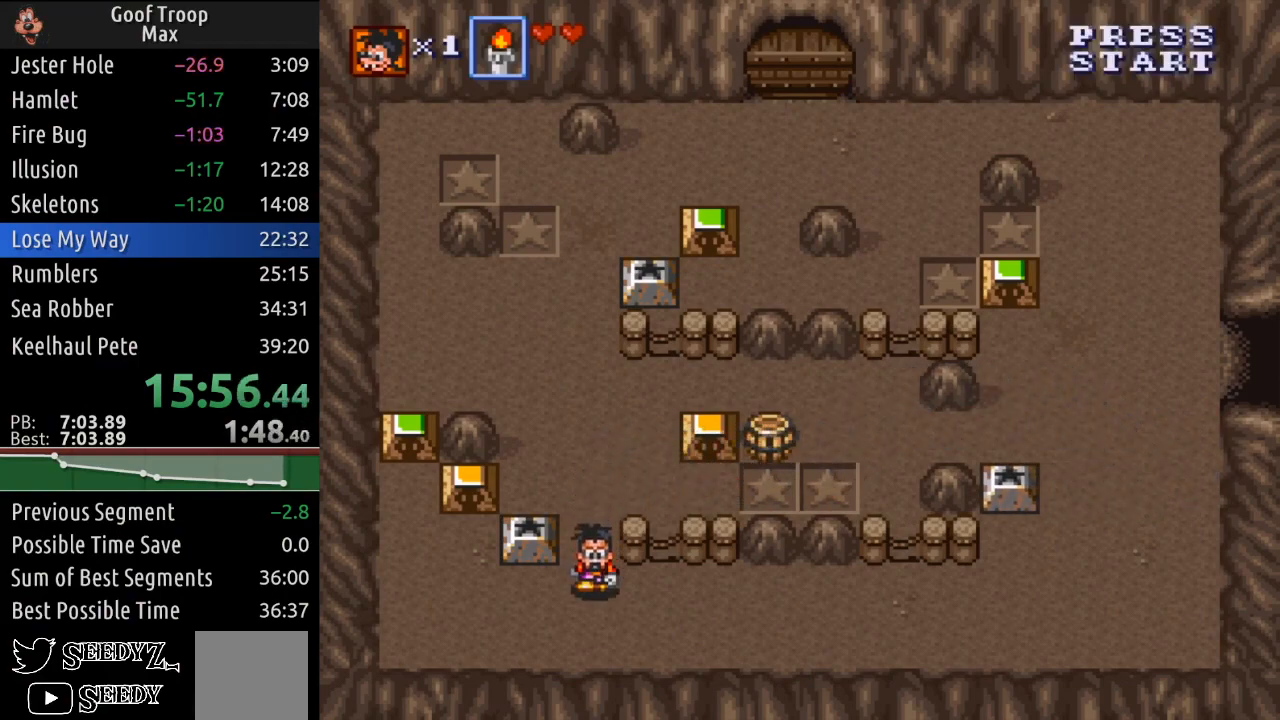
{"buttons": ["DPAD_UP", "DPAD_RIGHT"], "left_stick": "center", "right_stick": "center", "events": [[16, "DPAD_DOWN", "up"], [350, "DPAD_UP", "down"], [383, "DPAD_LEFT", "up"], [500, "DPAD_RIGHT", "down"]]}
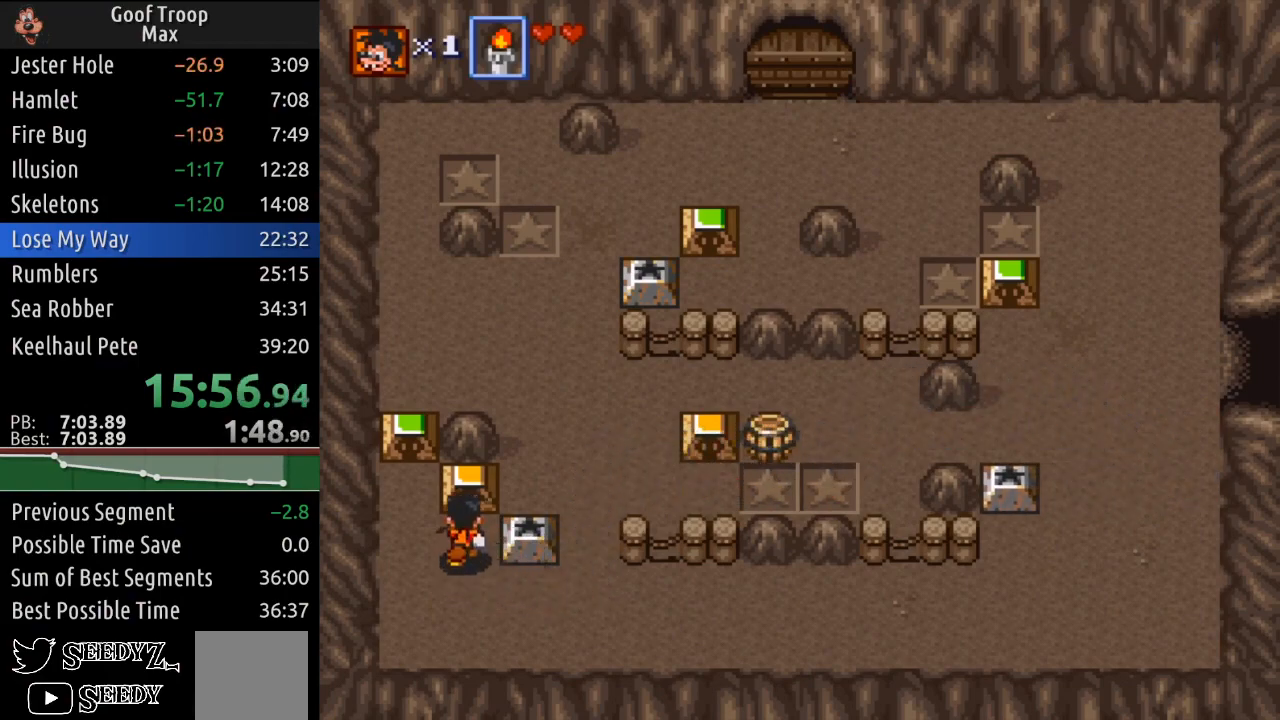
{"buttons": ["DPAD_LEFT"], "left_stick": "center", "right_stick": "center", "events": [[33, "DPAD_UP", "up"], [150, "A", "down"], [217, "DPAD_RIGHT", "up"], [267, "A", "up"], [417, "DPAD_LEFT", "down"]]}
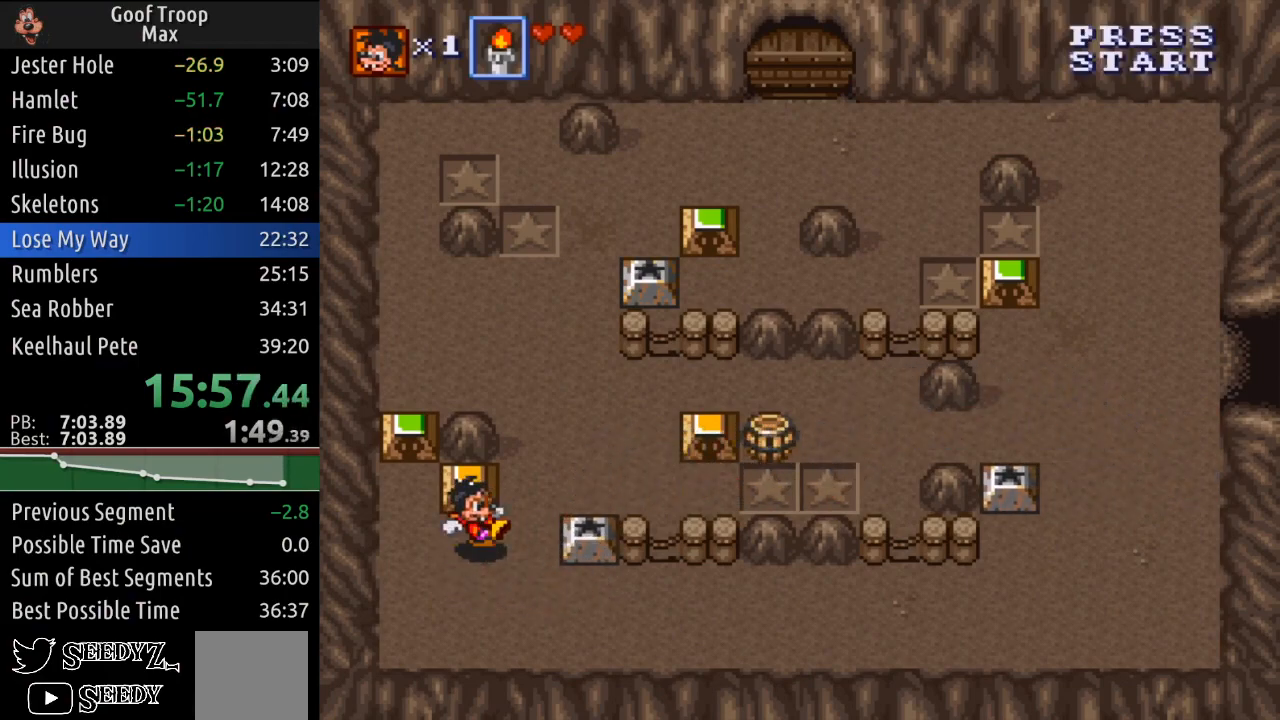
{"buttons": ["DPAD_UP"], "left_stick": "center", "right_stick": "center", "events": [[216, "DPAD_UP", "down"], [333, "DPAD_LEFT", "up"]]}
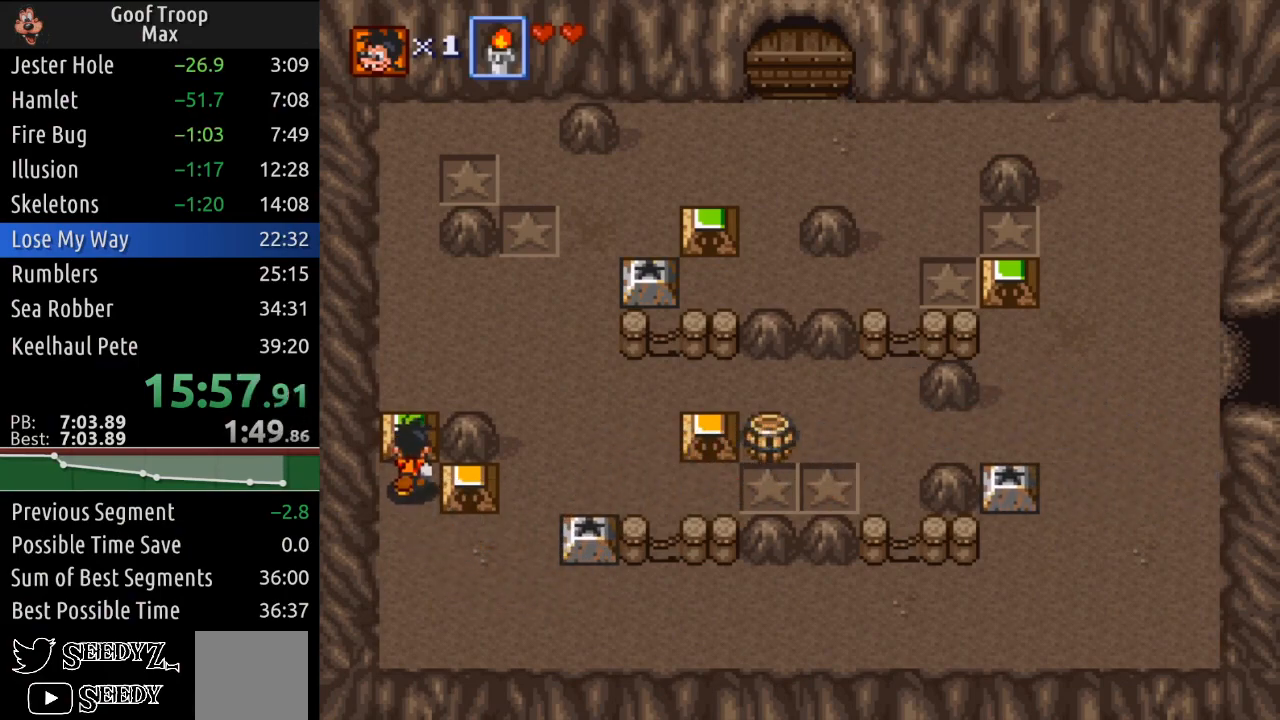
{"buttons": ["DPAD_DOWN"], "left_stick": "center", "right_stick": "center", "events": [[117, "A", "down"], [201, "DPAD_UP", "up"], [217, "A", "up"], [351, "DPAD_DOWN", "down"]]}
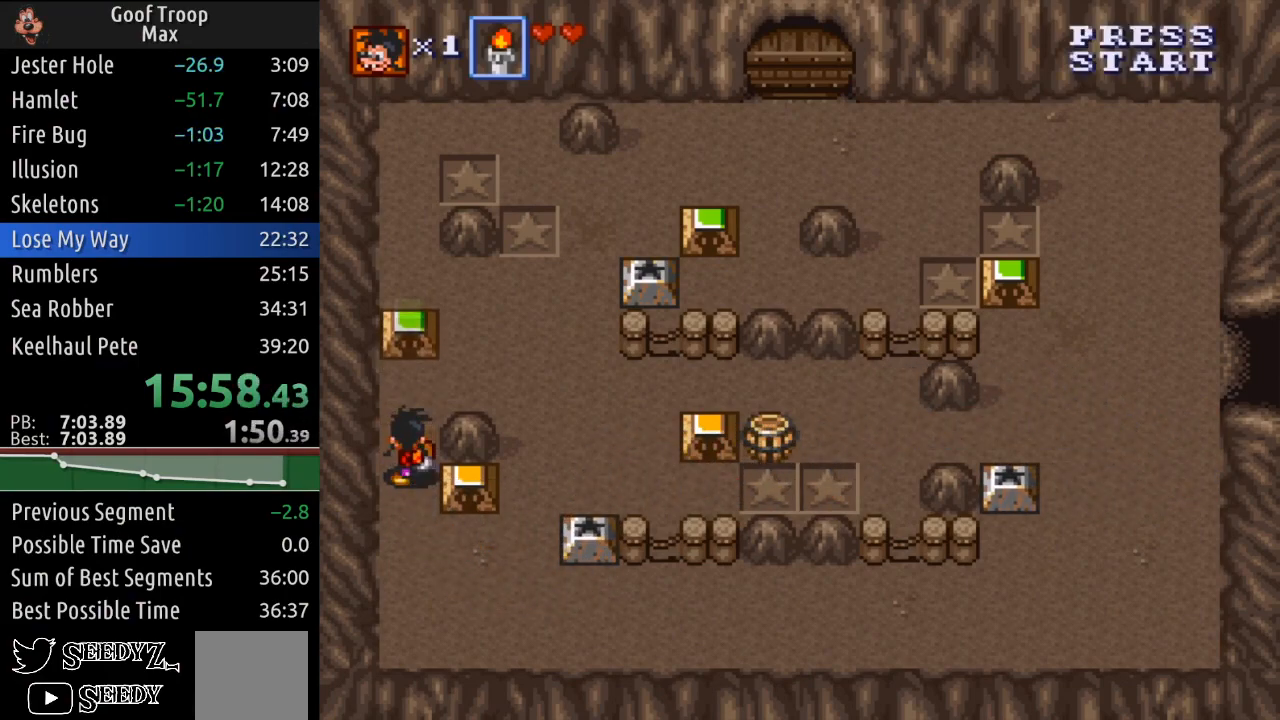
{"buttons": ["DPAD_RIGHT"], "left_stick": "center", "right_stick": "center", "events": [[233, "DPAD_RIGHT", "down"], [334, "DPAD_DOWN", "up"]]}
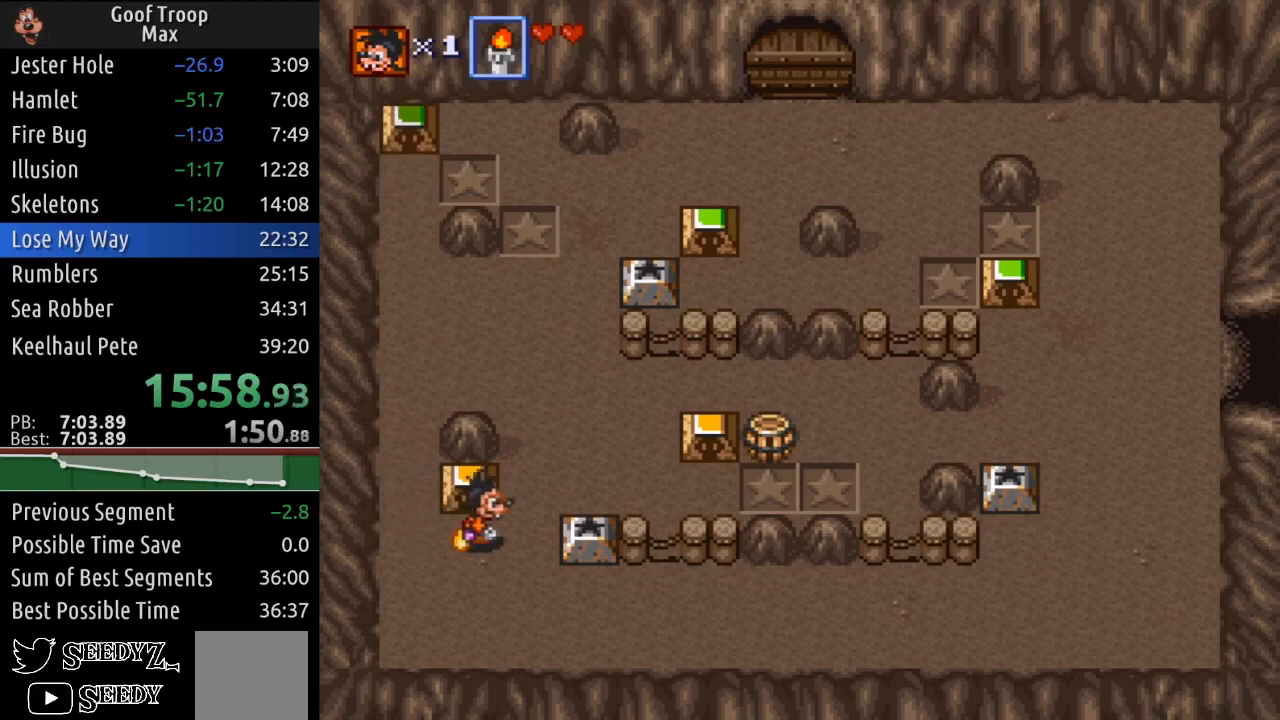
{"buttons": ["DPAD_LEFT"], "left_stick": "center", "right_stick": "center", "events": [[151, "DPAD_UP", "down"], [167, "DPAD_RIGHT", "up"], [251, "DPAD_LEFT", "down"], [301, "DPAD_UP", "up"], [334, "A", "down"], [434, "A", "up"]]}
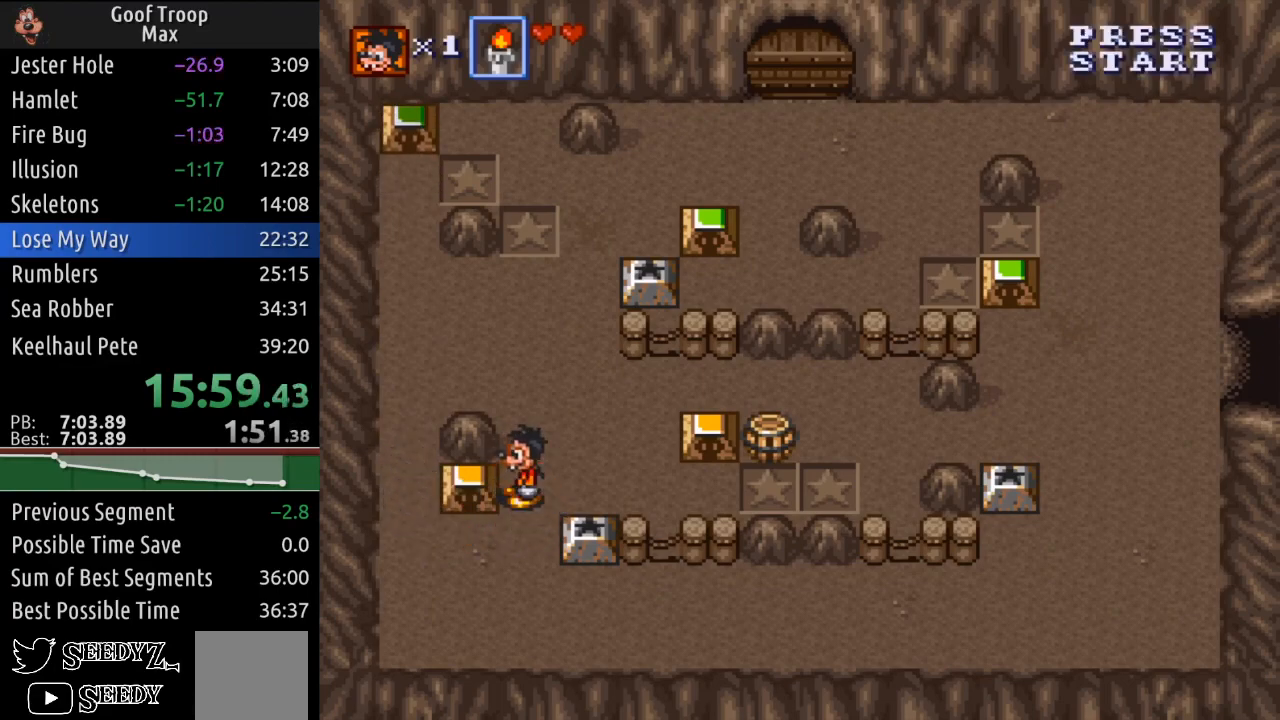
{"buttons": ["DPAD_LEFT"], "left_stick": "center", "right_stick": "center", "events": [[200, "DPAD_DOWN", "down"], [467, "DPAD_DOWN", "up"]]}
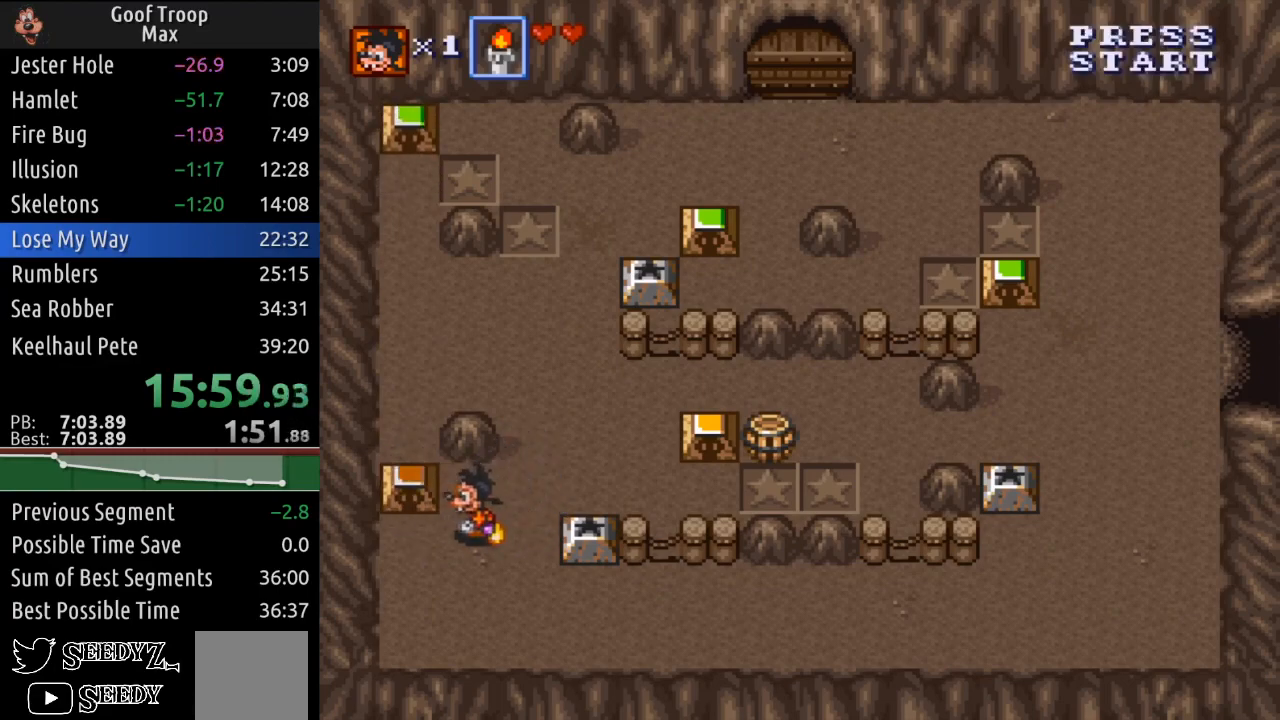
{"buttons": ["DPAD_DOWN", "DPAD_RIGHT"], "left_stick": "center", "right_stick": "center", "events": [[151, "DPAD_UP", "down"], [184, "DPAD_LEFT", "up"], [234, "A", "down"], [317, "A", "up"], [351, "DPAD_UP", "up"], [401, "DPAD_RIGHT", "down"], [417, "DPAD_DOWN", "down"]]}
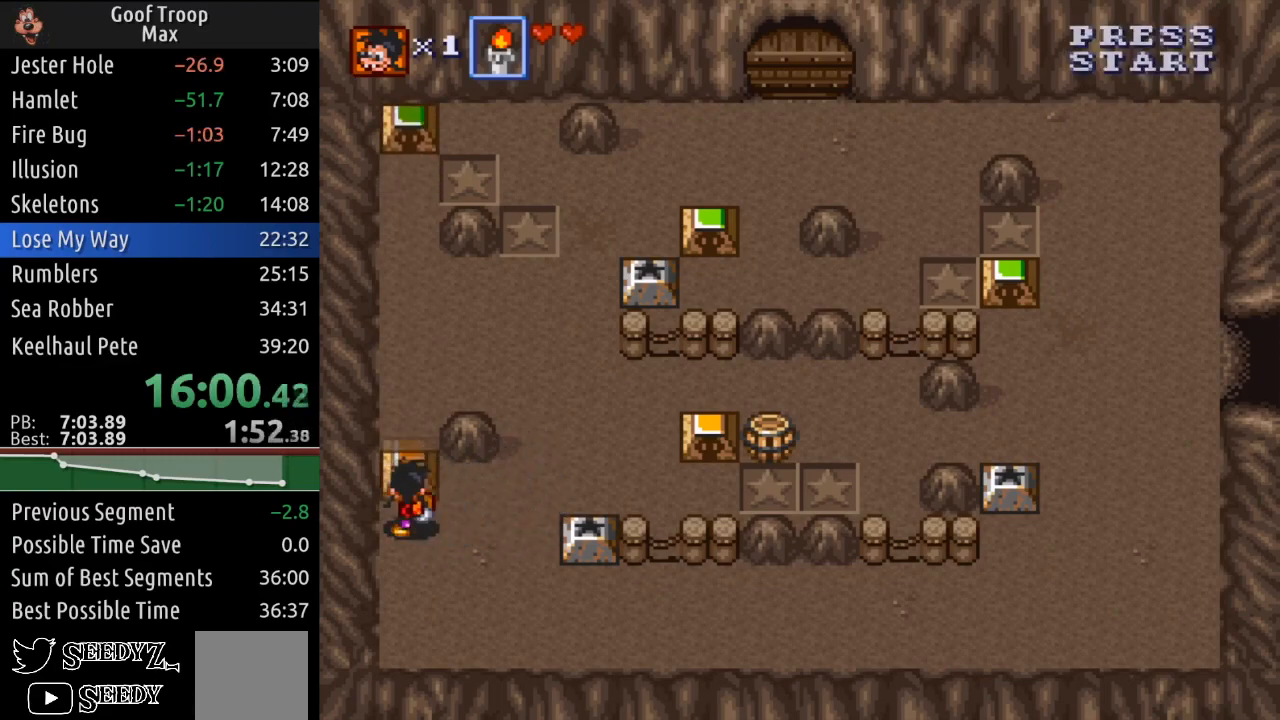
{"buttons": ["DPAD_DOWN", "DPAD_RIGHT"], "left_stick": "center", "right_stick": "center", "events": []}
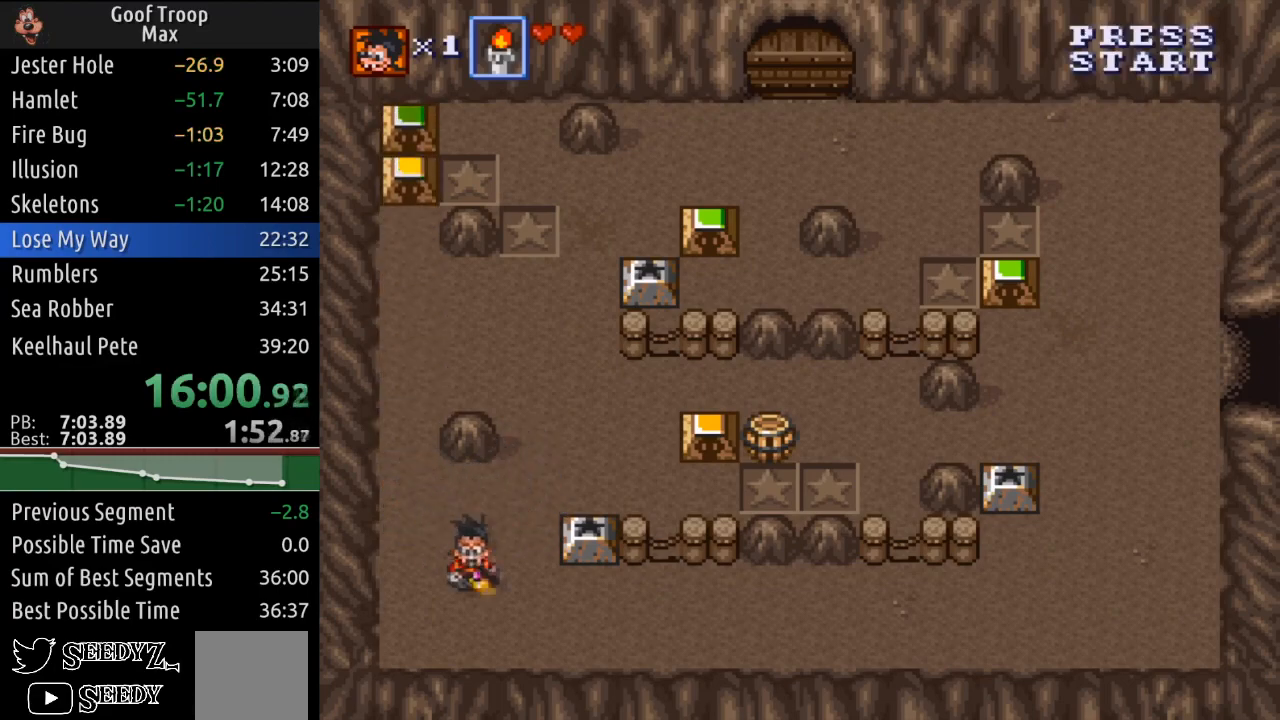
{"buttons": ["A", "DPAD_UP"], "left_stick": "center", "right_stick": "center", "events": [[117, "DPAD_DOWN", "up"], [317, "DPAD_UP", "down"], [351, "DPAD_RIGHT", "up"], [451, "A", "down"]]}
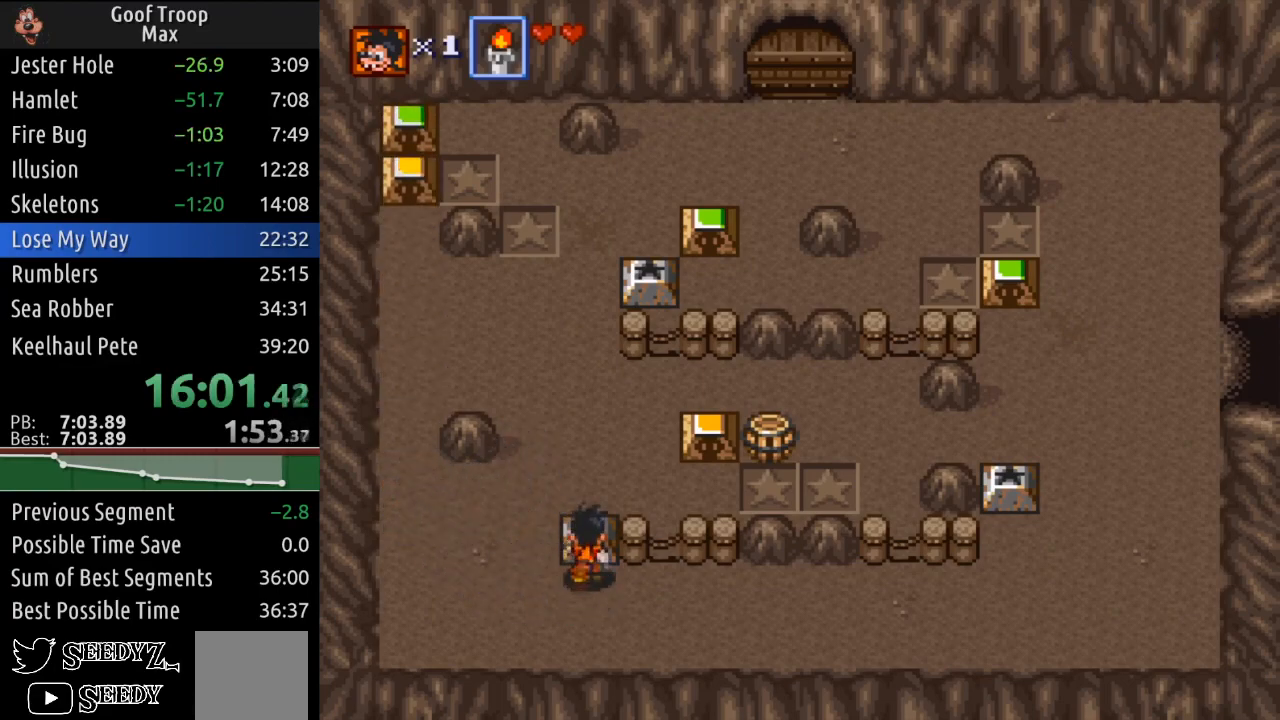
{"buttons": ["DPAD_UP", "DPAD_LEFT"], "left_stick": "center", "right_stick": "center", "events": [[67, "DPAD_UP", "up"], [83, "A", "up"], [233, "DPAD_LEFT", "down"], [233, "DPAD_UP", "down"]]}
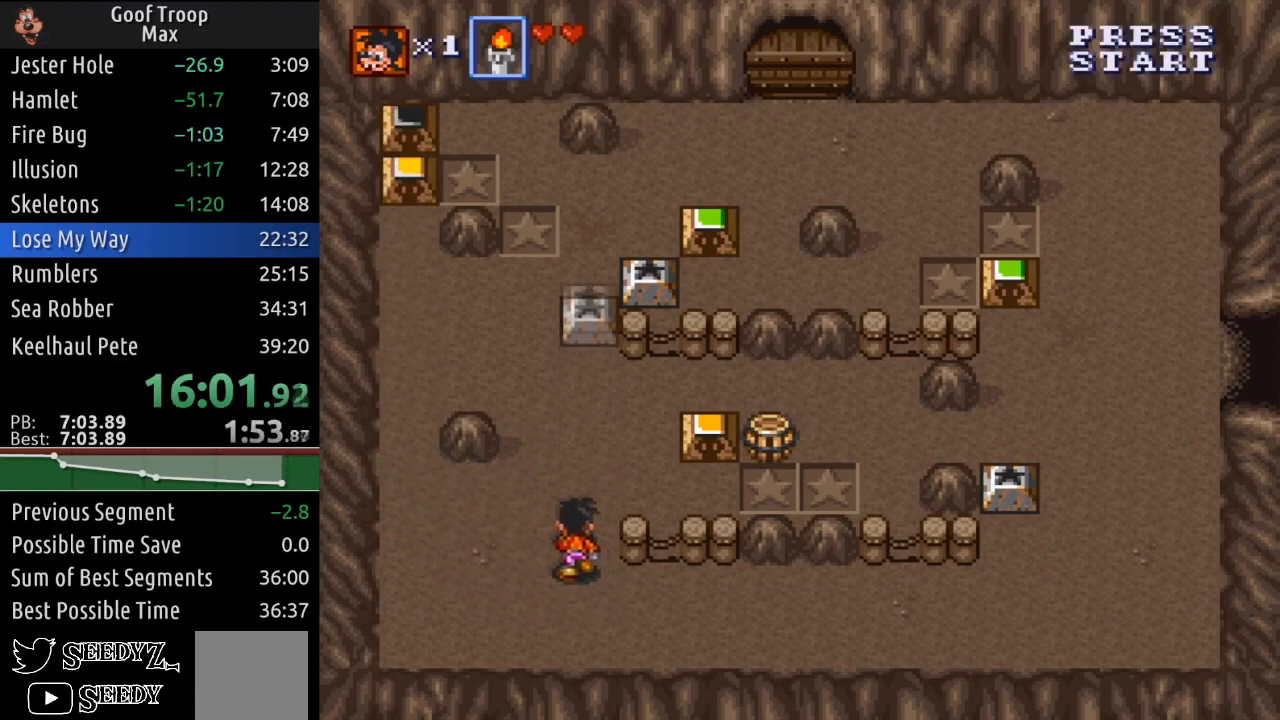
{"buttons": ["DPAD_UP"], "left_stick": "center", "right_stick": "center", "events": [[67, "DPAD_LEFT", "up"]]}
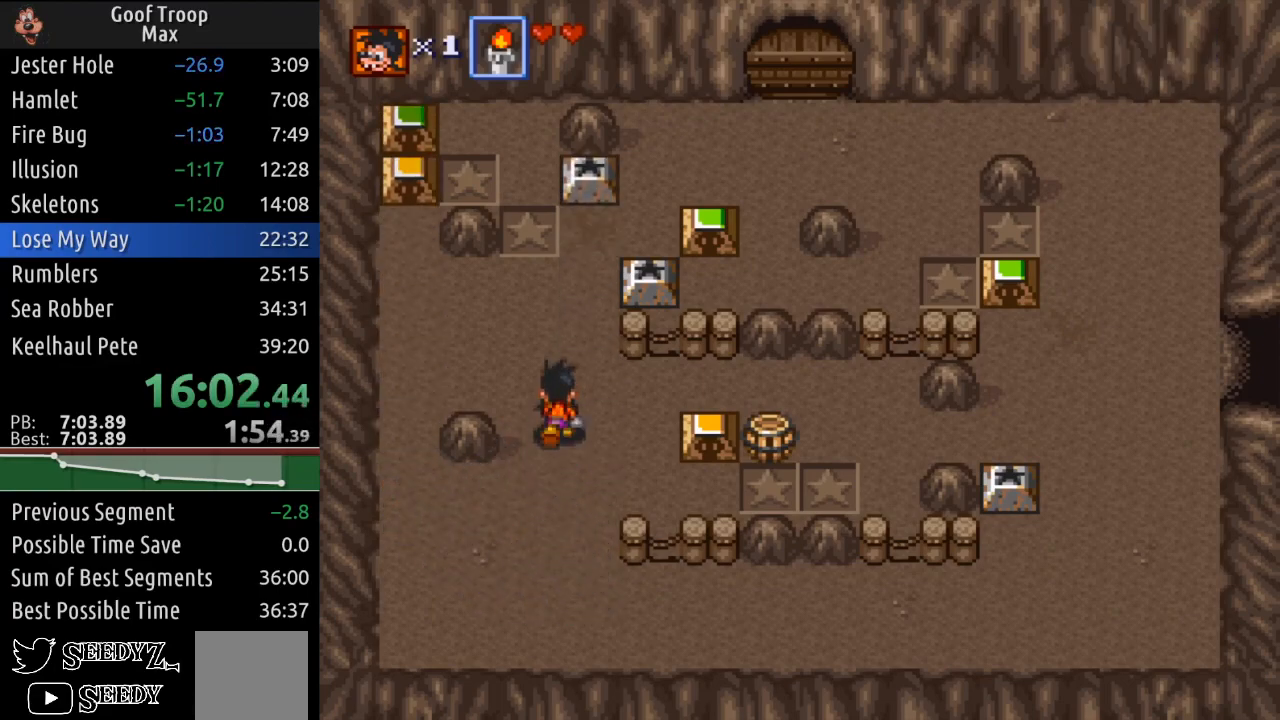
{"buttons": ["DPAD_RIGHT"], "left_stick": "center", "right_stick": "center", "events": [[434, "DPAD_RIGHT", "down"], [500, "DPAD_UP", "up"]]}
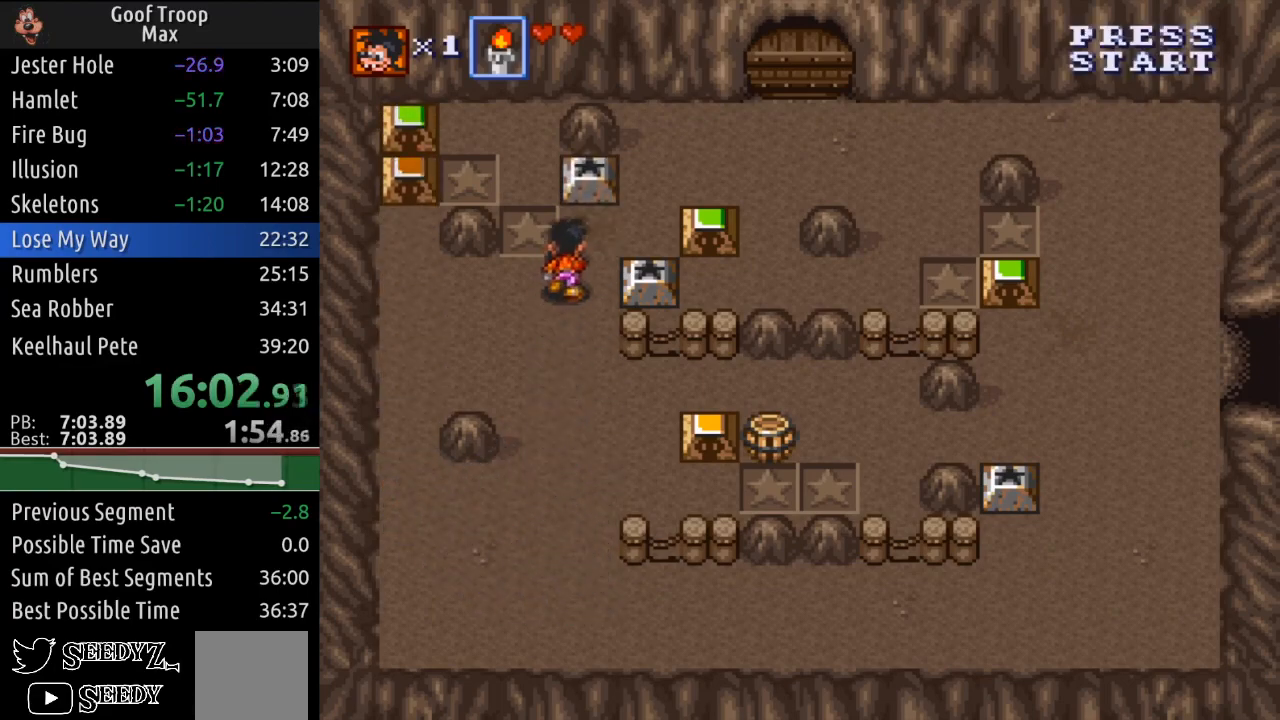
{"buttons": ["DPAD_RIGHT"], "left_stick": "center", "right_stick": "center", "events": [[84, "A", "down"], [217, "A", "up"], [217, "DPAD_RIGHT", "up"], [384, "DPAD_RIGHT", "down"]]}
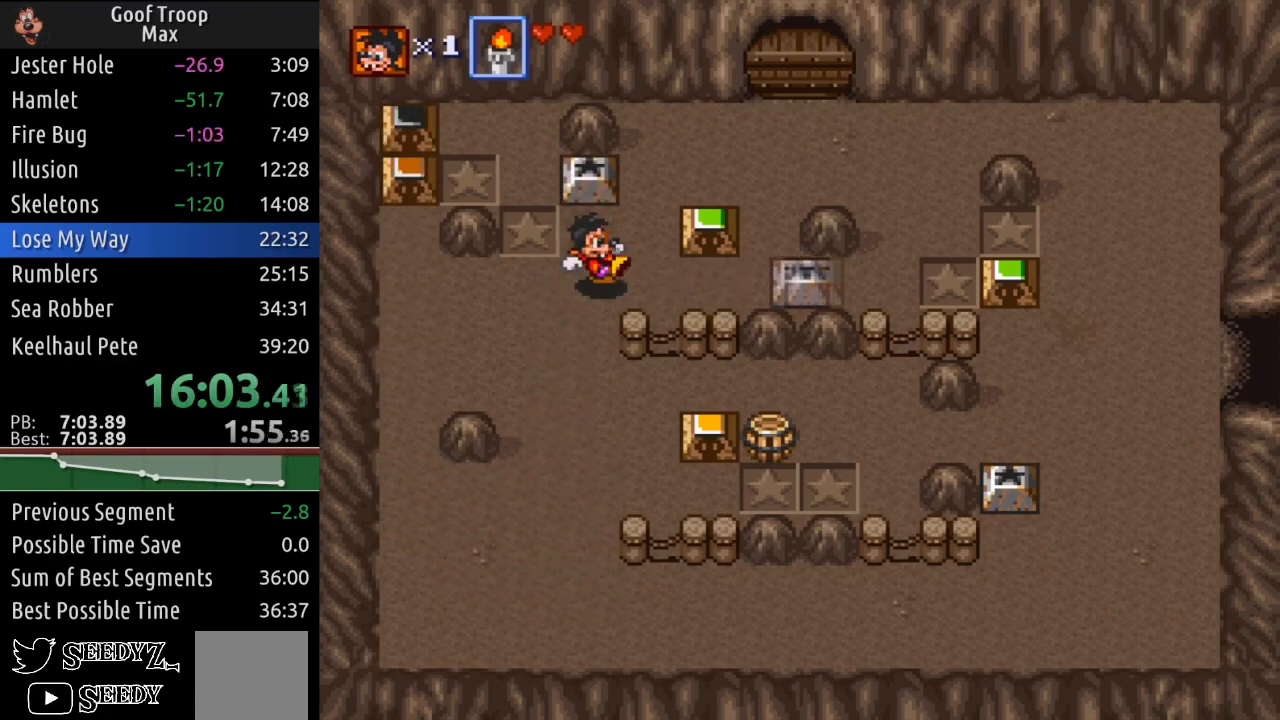
{"buttons": ["DPAD_UP", "DPAD_LEFT"], "left_stick": "center", "right_stick": "center", "events": [[50, "DPAD_UP", "down"], [367, "DPAD_RIGHT", "up"], [467, "DPAD_LEFT", "down"]]}
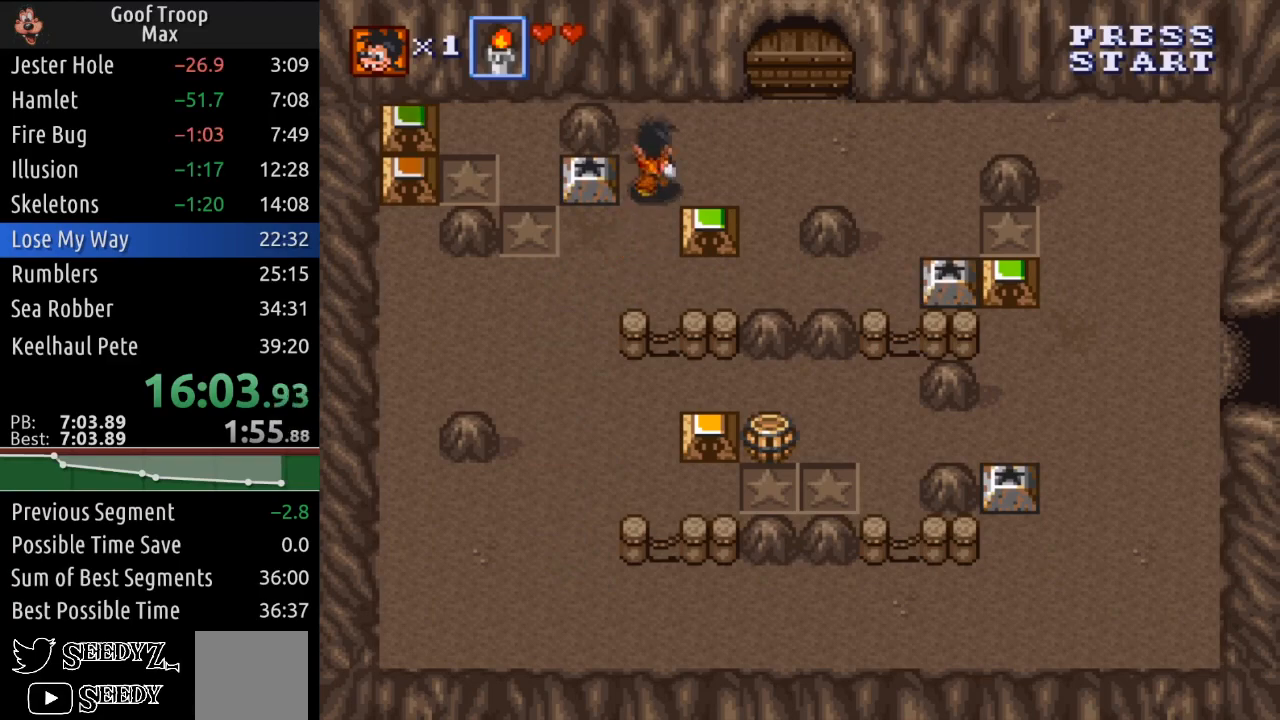
{"buttons": ["DPAD_RIGHT"], "left_stick": "center", "right_stick": "center", "events": [[34, "A", "down"], [34, "DPAD_UP", "up"], [151, "A", "up"], [284, "DPAD_LEFT", "up"], [434, "DPAD_RIGHT", "down"]]}
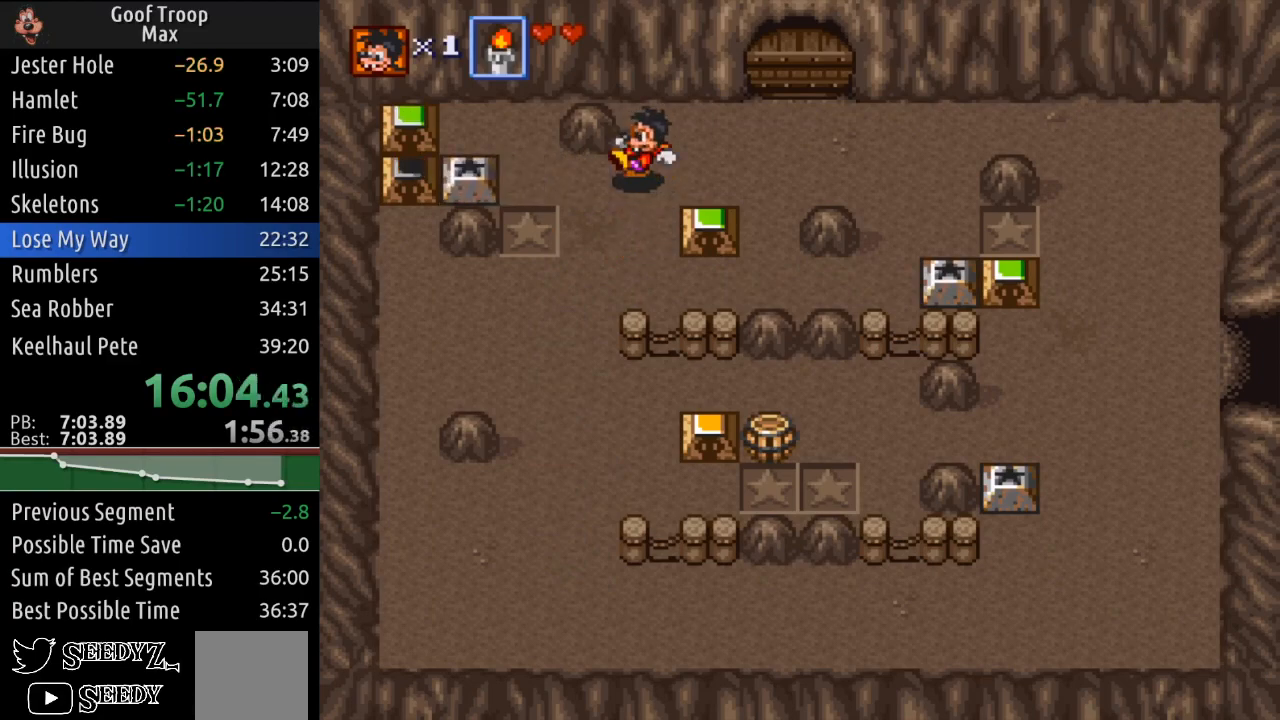
{"buttons": ["DPAD_DOWN"], "left_stick": "center", "right_stick": "center", "events": [[334, "DPAD_DOWN", "down"], [417, "DPAD_RIGHT", "up"]]}